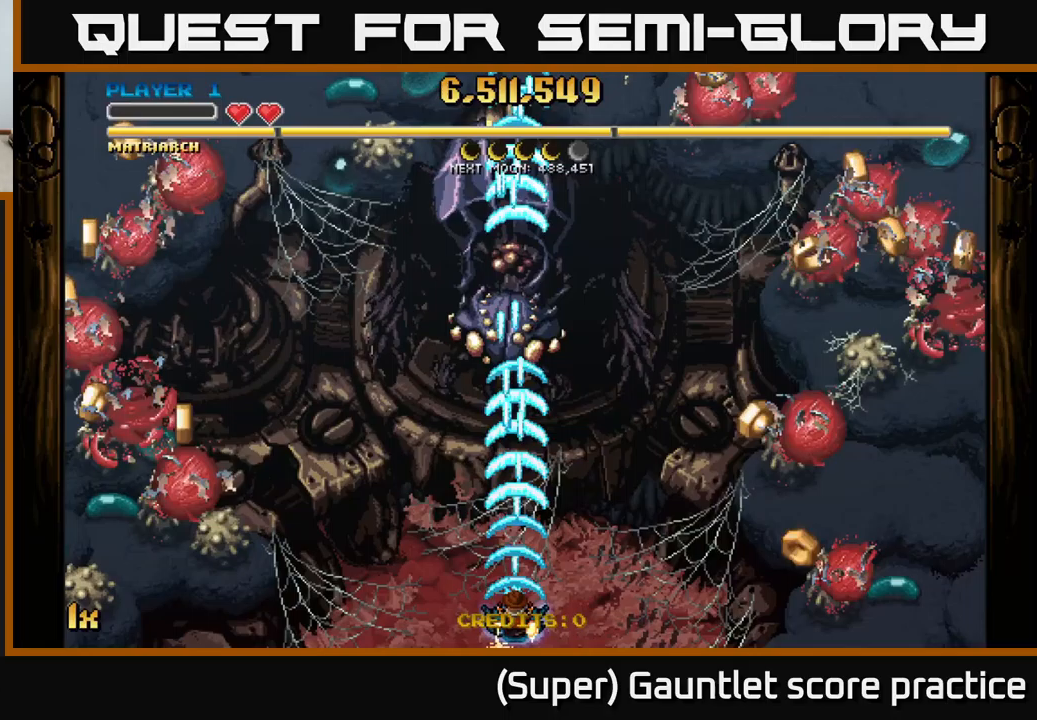
Gameplay with a controller (Xbox layout); each line is a JSON object with the inputs held at the frame after it. "events" lists button and stick changes between this image and that frame as [ms after this image, input, new state], when the widget could be followed in between. Not read: right_stick.
{"buttons": ["A"], "left_stick": "down-right", "events": [[483, "left_stick", "down-right"]]}
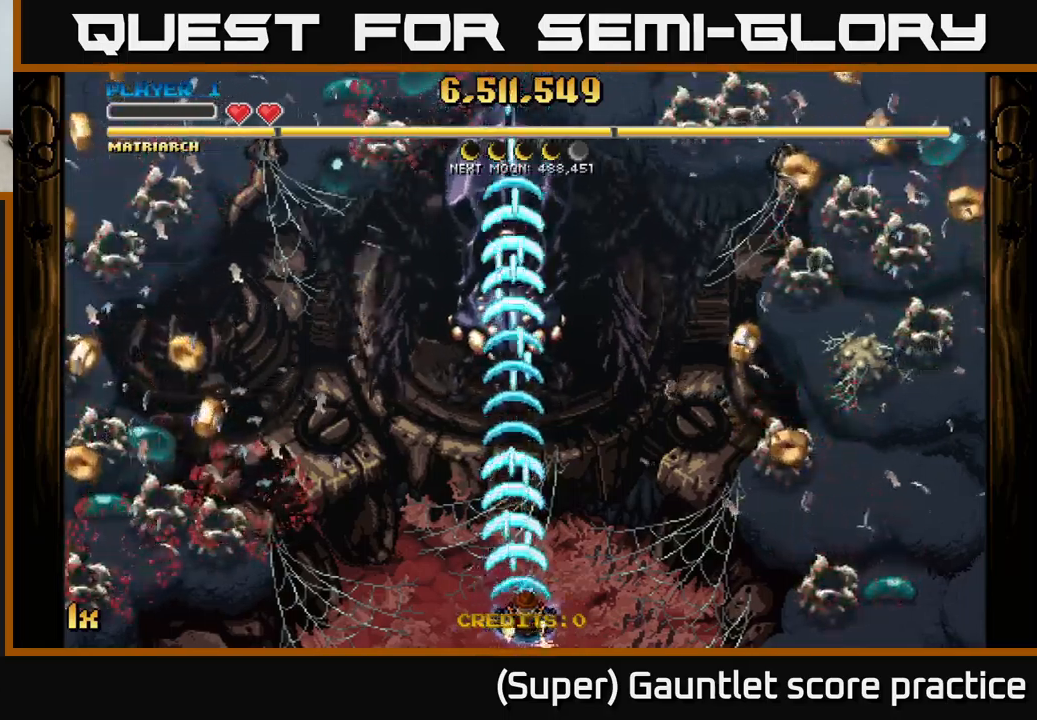
{"buttons": ["A"], "left_stick": "right", "events": [[117, "left_stick", "right"]]}
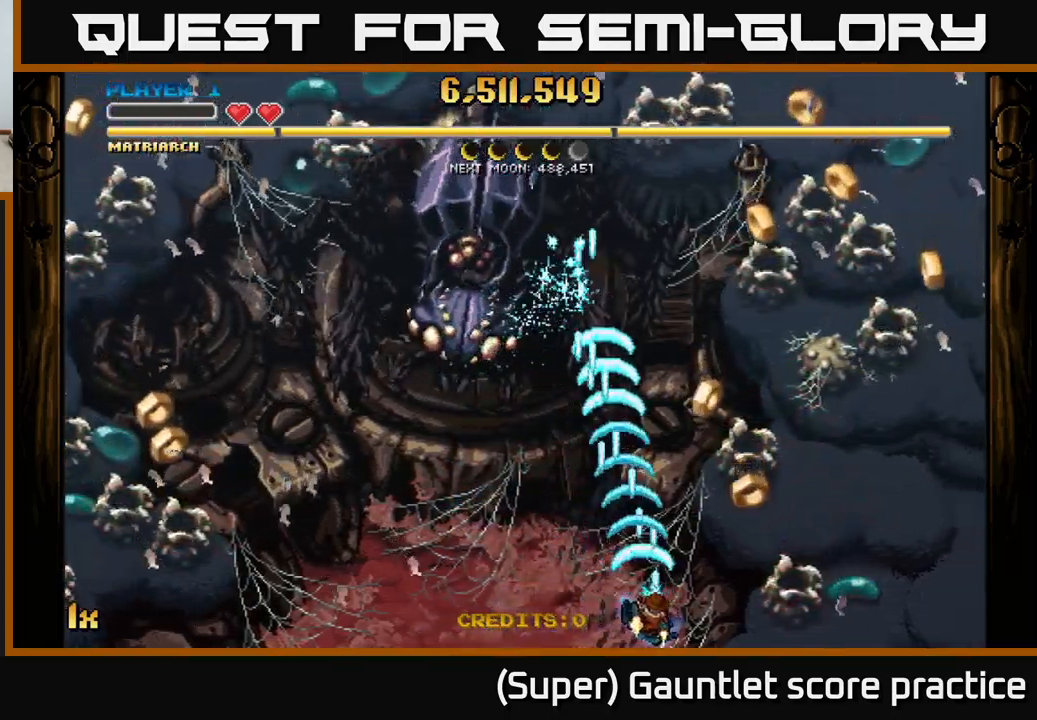
{"buttons": ["A"], "left_stick": "right", "events": [[133, "X", "down"], [150, "left_stick", "up-left"], [217, "X", "up"], [267, "left_stick", "right"]]}
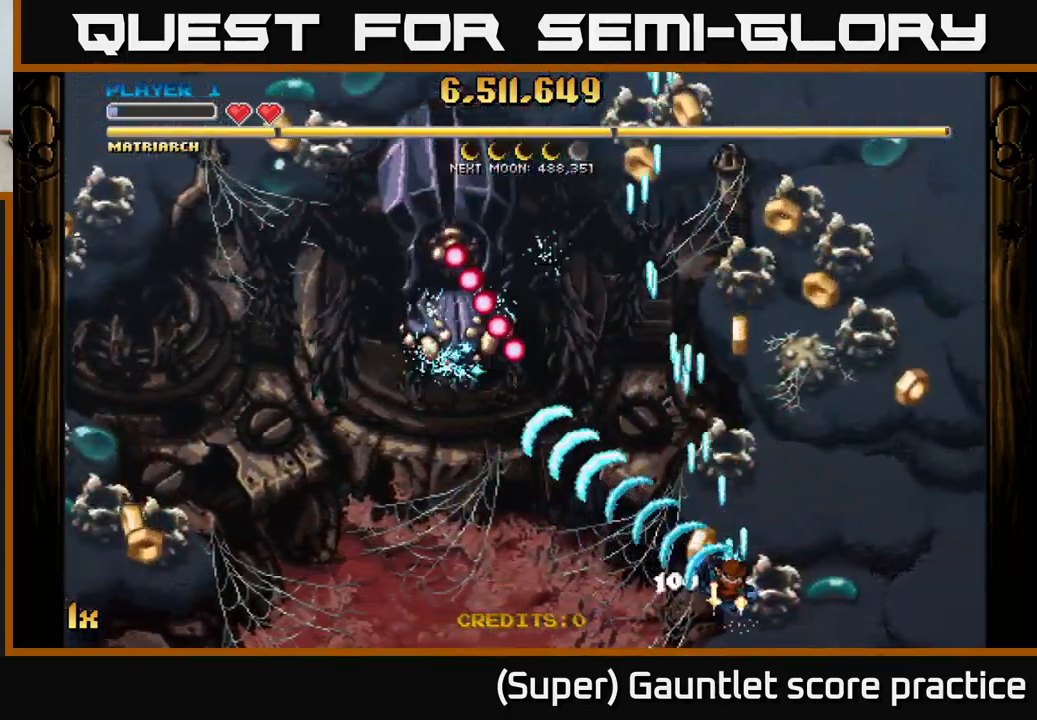
{"buttons": ["A"], "left_stick": "up-left", "events": [[250, "left_stick", "up-right"], [467, "left_stick", "up-left"]]}
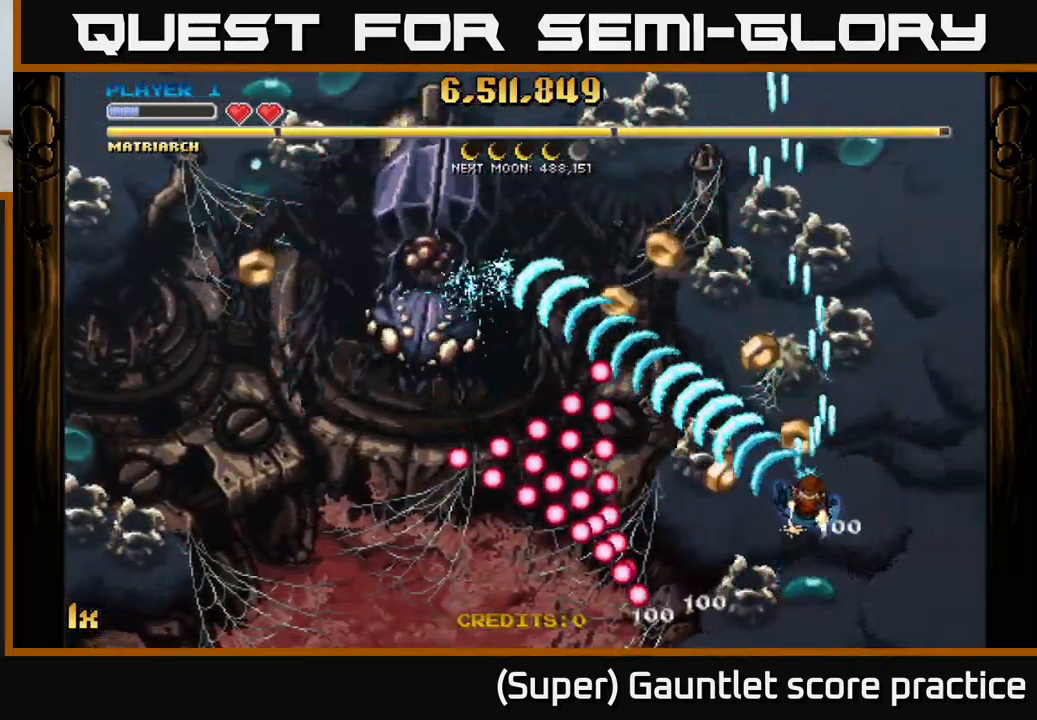
{"buttons": ["A"], "left_stick": "down-left", "events": [[100, "left_stick", "up"], [250, "left_stick", "left"], [300, "left_stick", "down-left"]]}
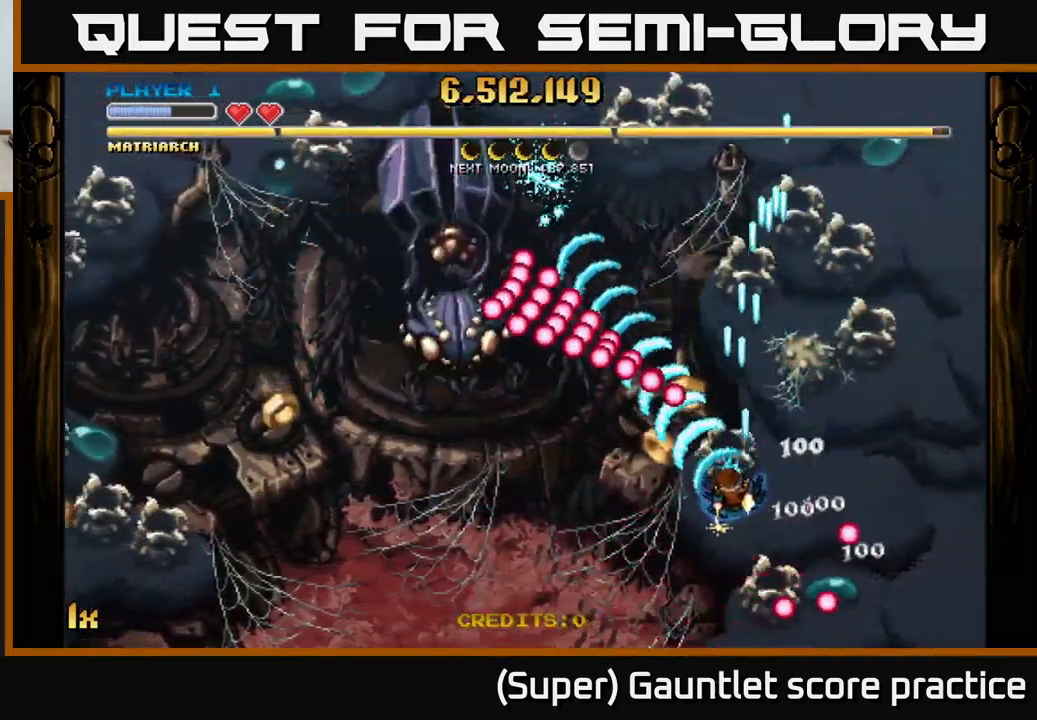
{"buttons": ["A"], "left_stick": "down-left", "events": []}
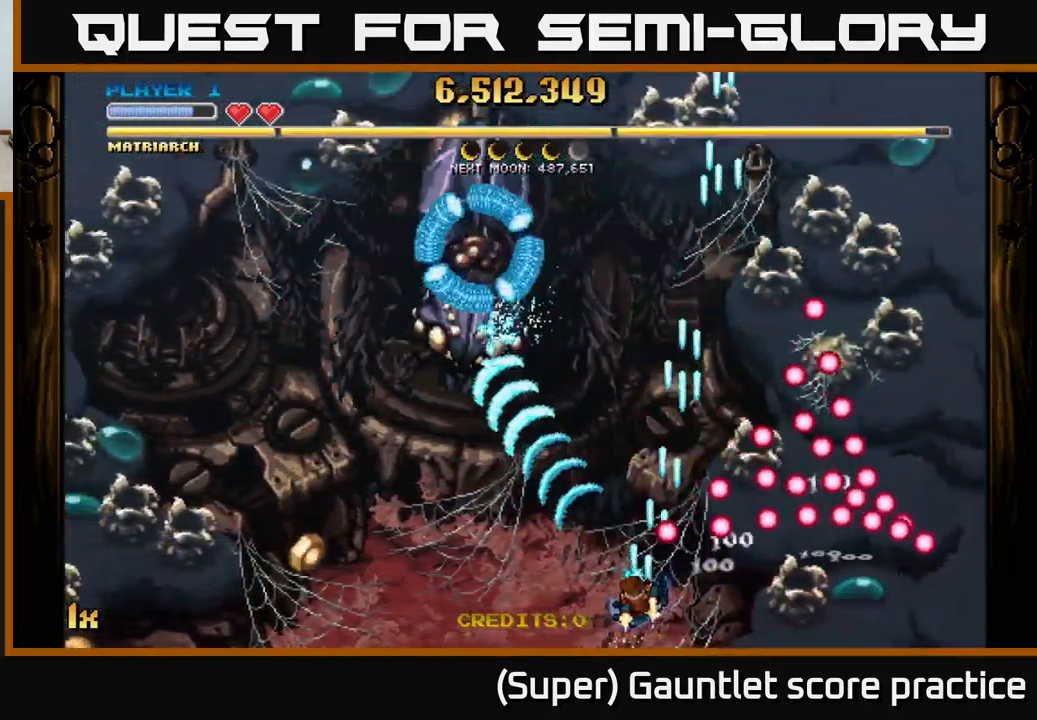
{"buttons": ["A"], "left_stick": "up", "events": [[300, "left_stick", "up"], [317, "X", "down"], [450, "X", "up"]]}
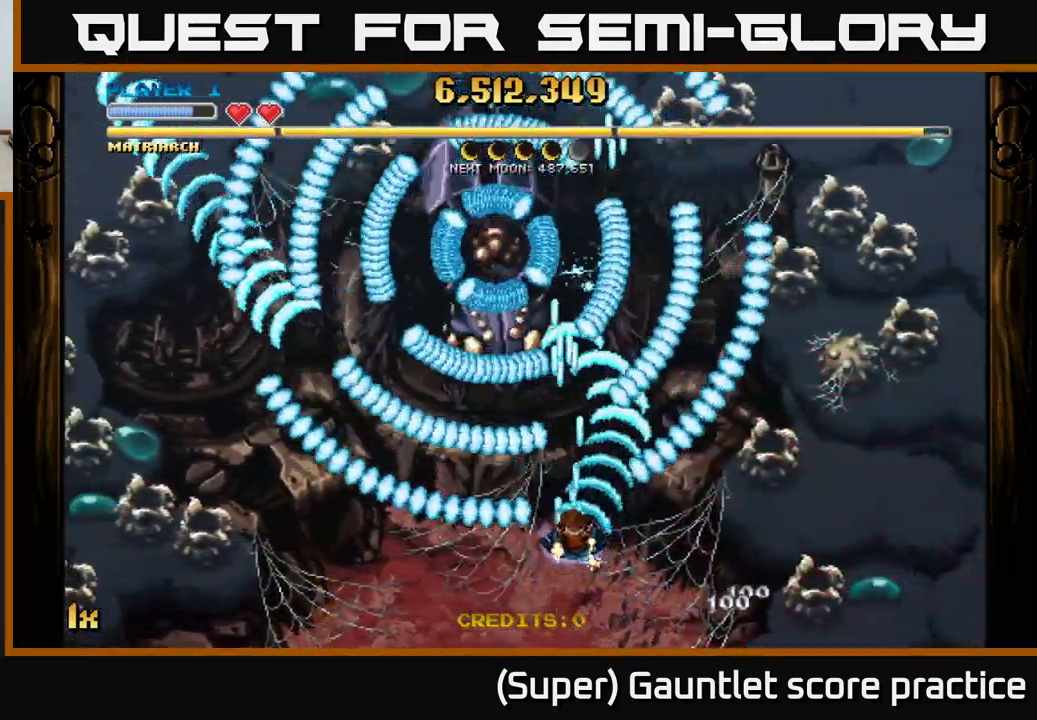
{"buttons": ["A"], "left_stick": "right", "events": [[83, "left_stick", "down-right"], [317, "X", "down"], [350, "left_stick", "up-left"], [417, "X", "up"], [483, "left_stick", "right"]]}
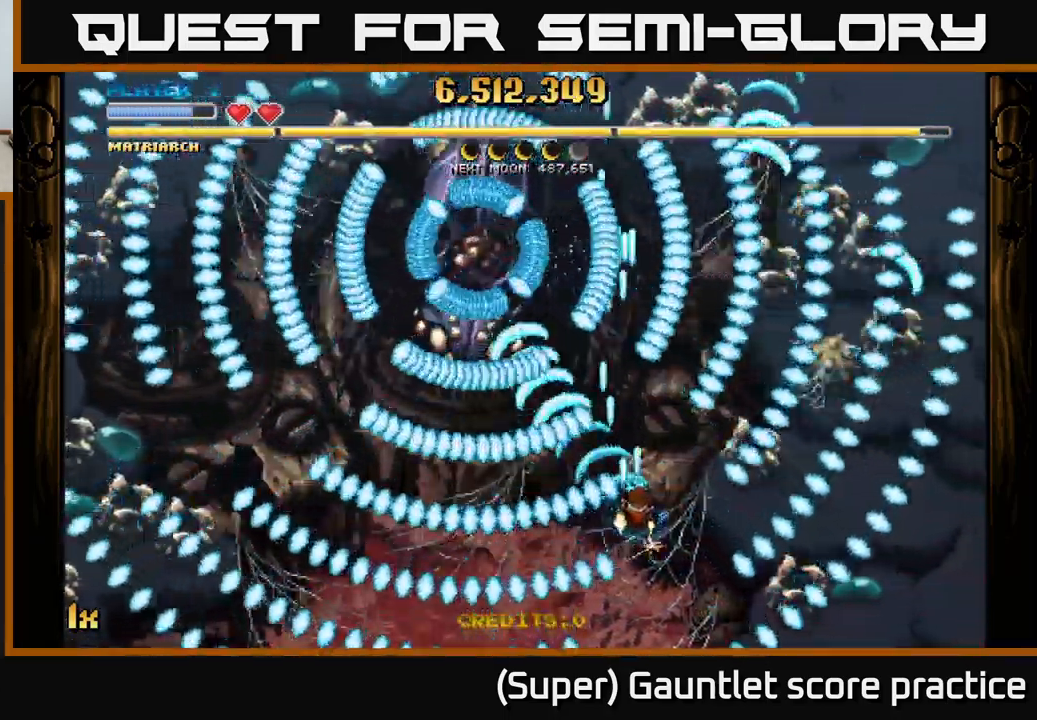
{"buttons": ["A"], "left_stick": "up-left", "events": [[350, "left_stick", "left"], [500, "left_stick", "up-left"]]}
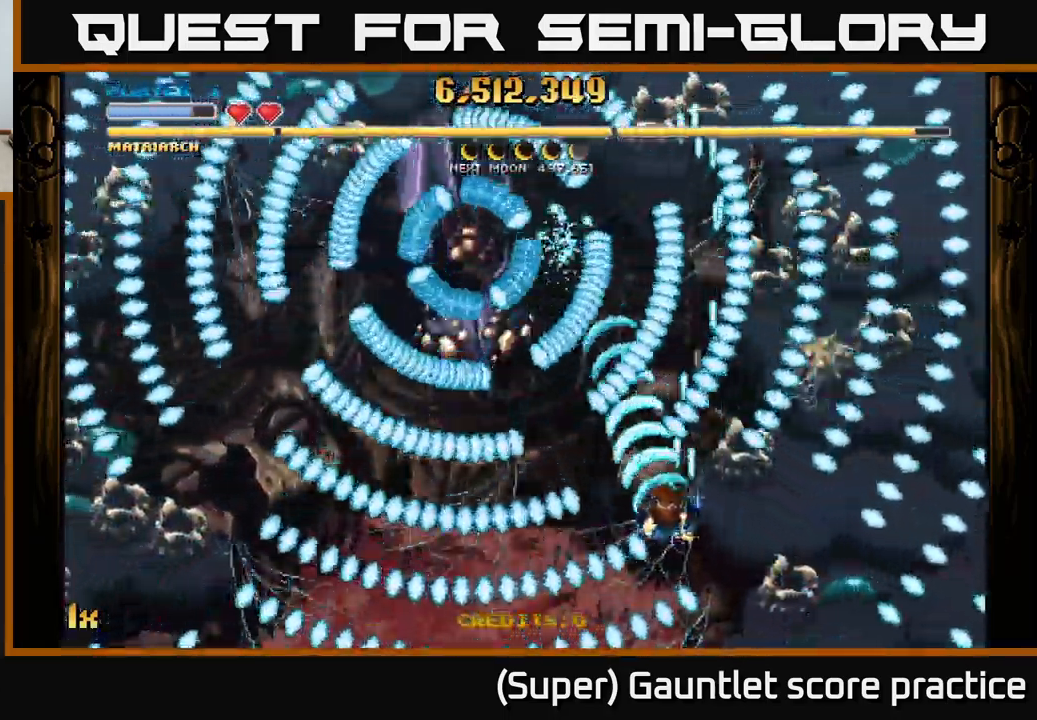
{"buttons": ["A"], "left_stick": "up-left", "events": [[133, "left_stick", "left"], [233, "left_stick", "down-left"], [417, "left_stick", "up-left"]]}
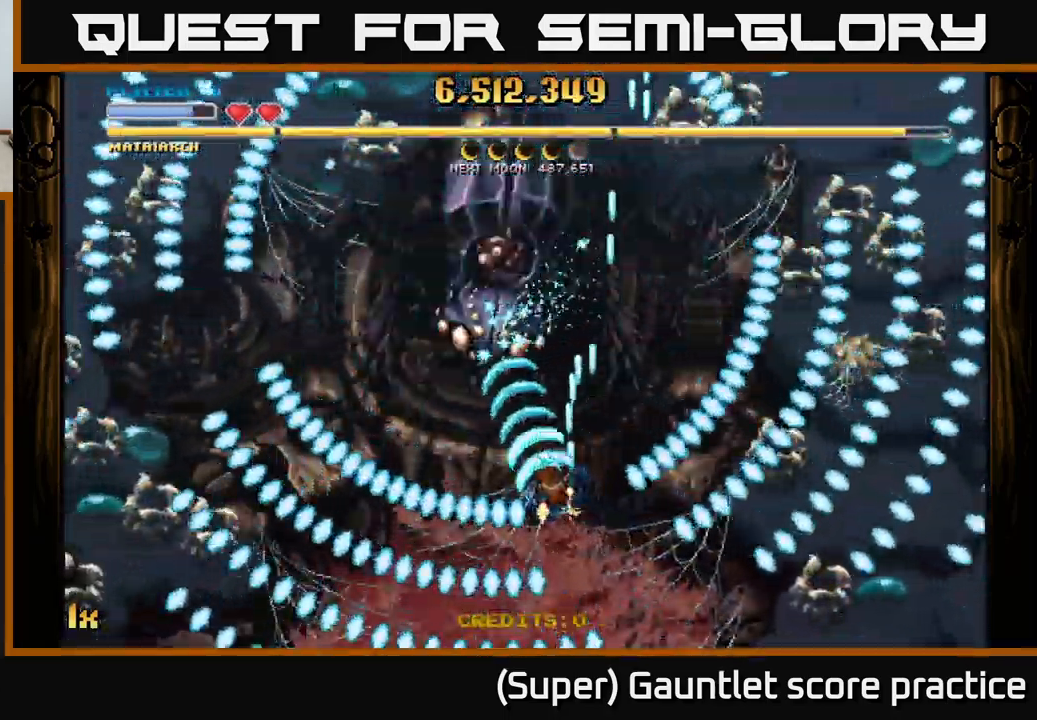
{"buttons": ["A"], "left_stick": "down", "events": [[50, "left_stick", "up"], [67, "X", "down"], [200, "X", "up"], [267, "left_stick", "down"]]}
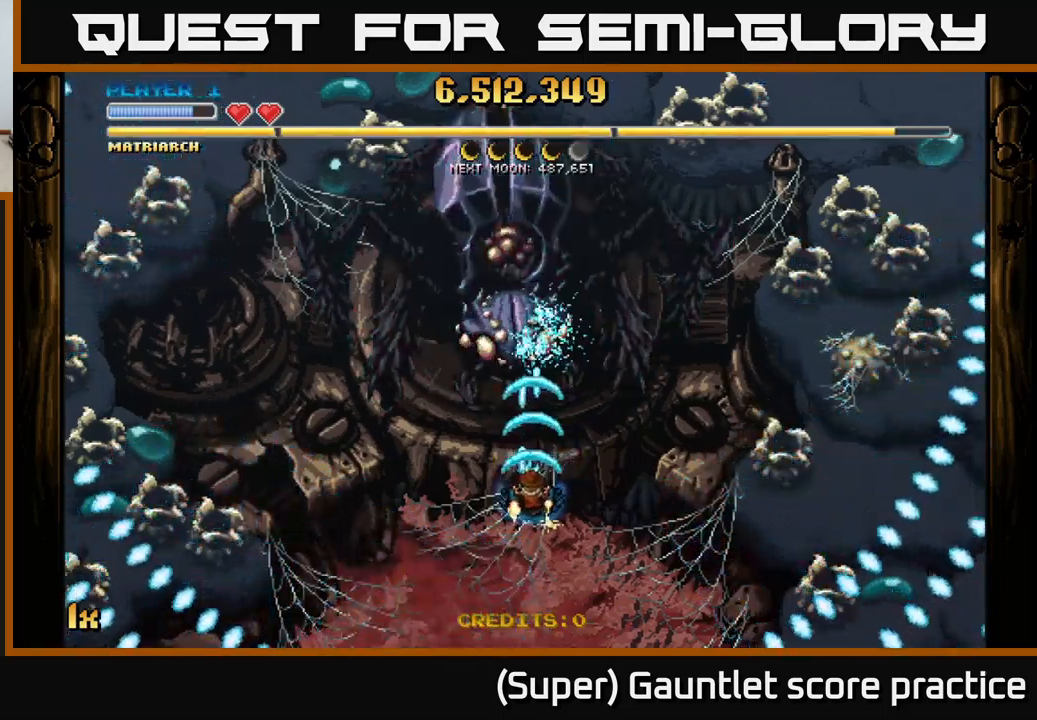
{"buttons": ["A"], "left_stick": "up", "events": [[350, "left_stick", "up"], [384, "X", "down"], [484, "X", "up"]]}
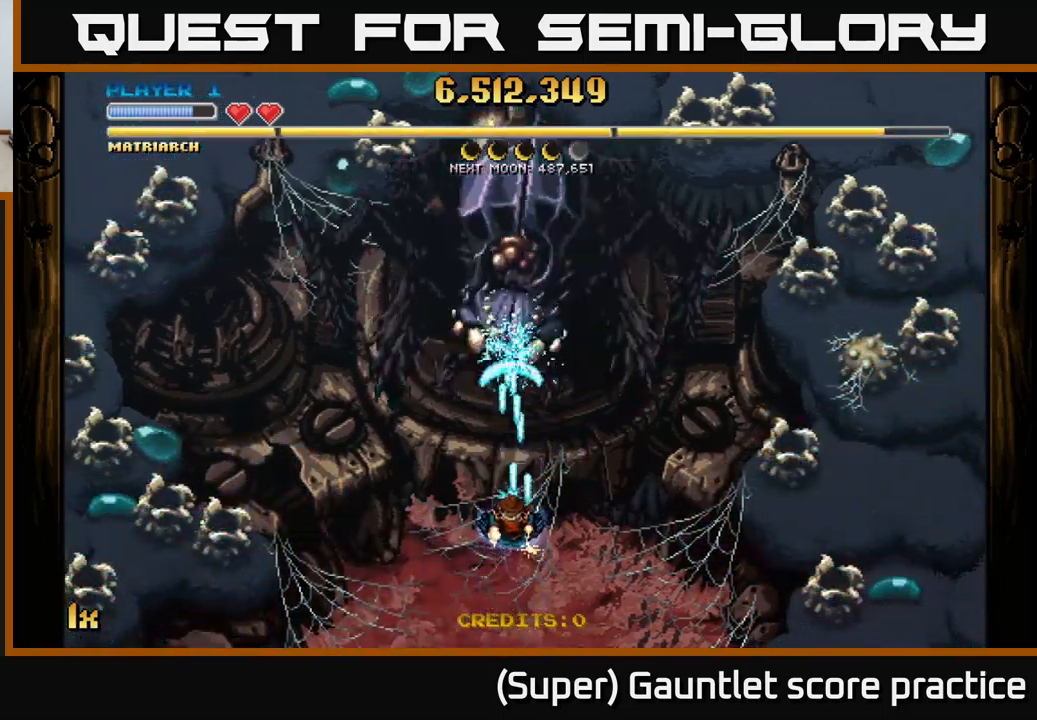
{"buttons": ["A"], "left_stick": "down", "events": [[167, "left_stick", "center"], [234, "left_stick", "down"]]}
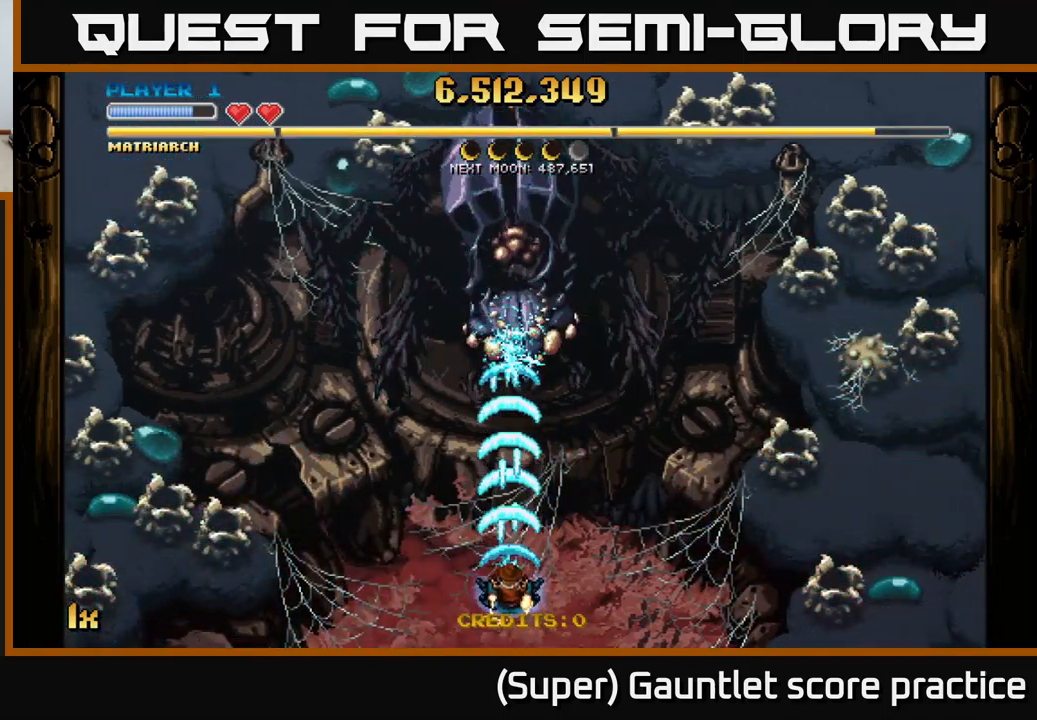
{"buttons": ["A"], "left_stick": "center", "events": [[217, "left_stick", "center"]]}
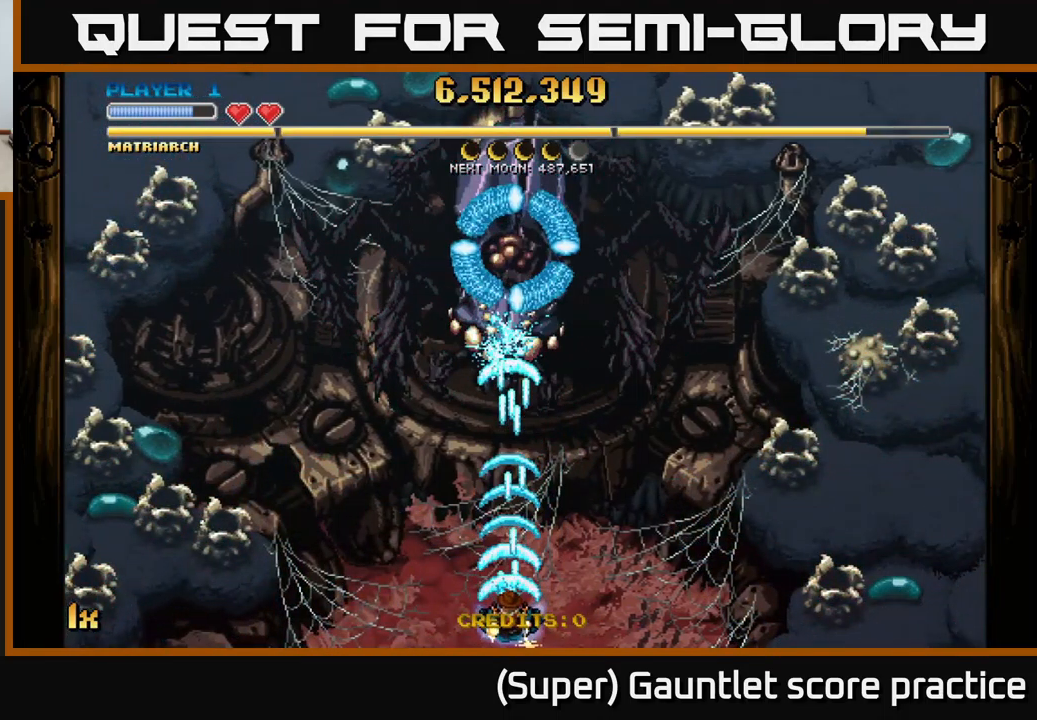
{"buttons": ["A"], "left_stick": "left", "events": [[434, "left_stick", "left"]]}
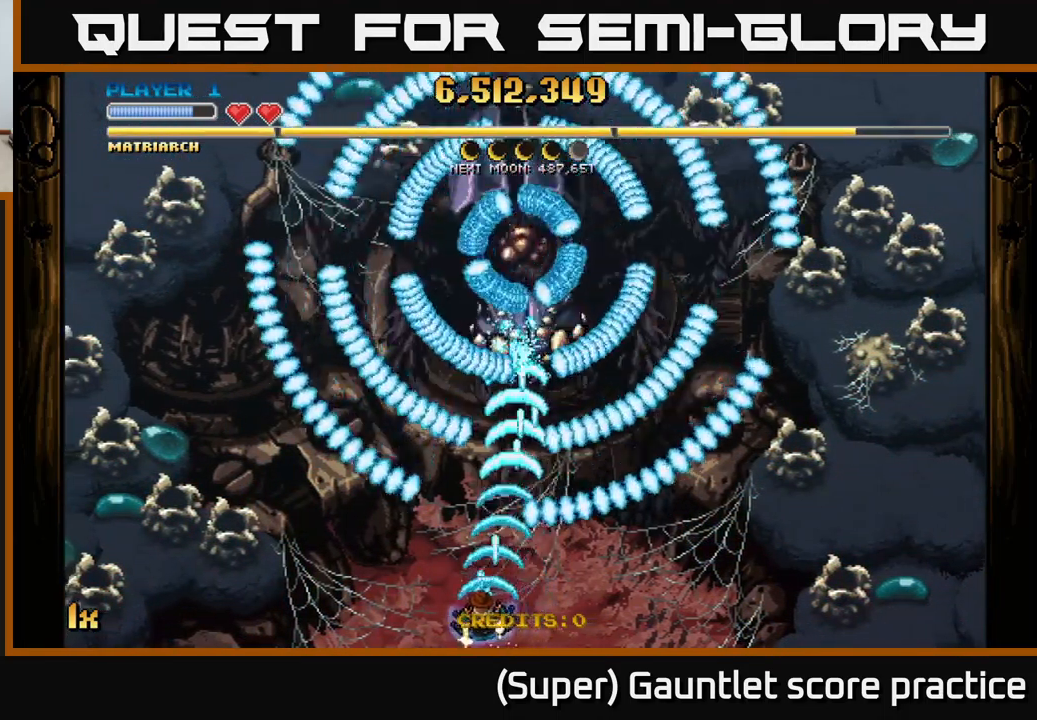
{"buttons": ["A"], "left_stick": "center", "events": [[84, "left_stick", "up"], [250, "left_stick", "right"], [350, "left_stick", "down-right"], [500, "left_stick", "center"]]}
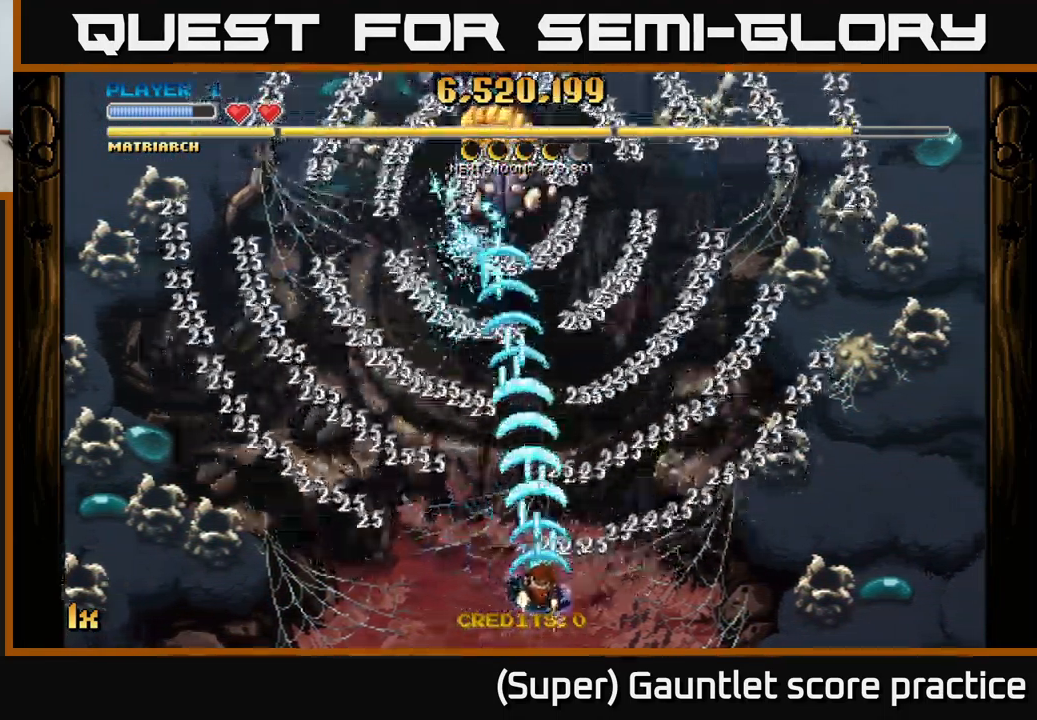
{"buttons": ["A"], "left_stick": "up", "events": [[117, "left_stick", "up"], [267, "left_stick", "up-left"], [384, "left_stick", "up"]]}
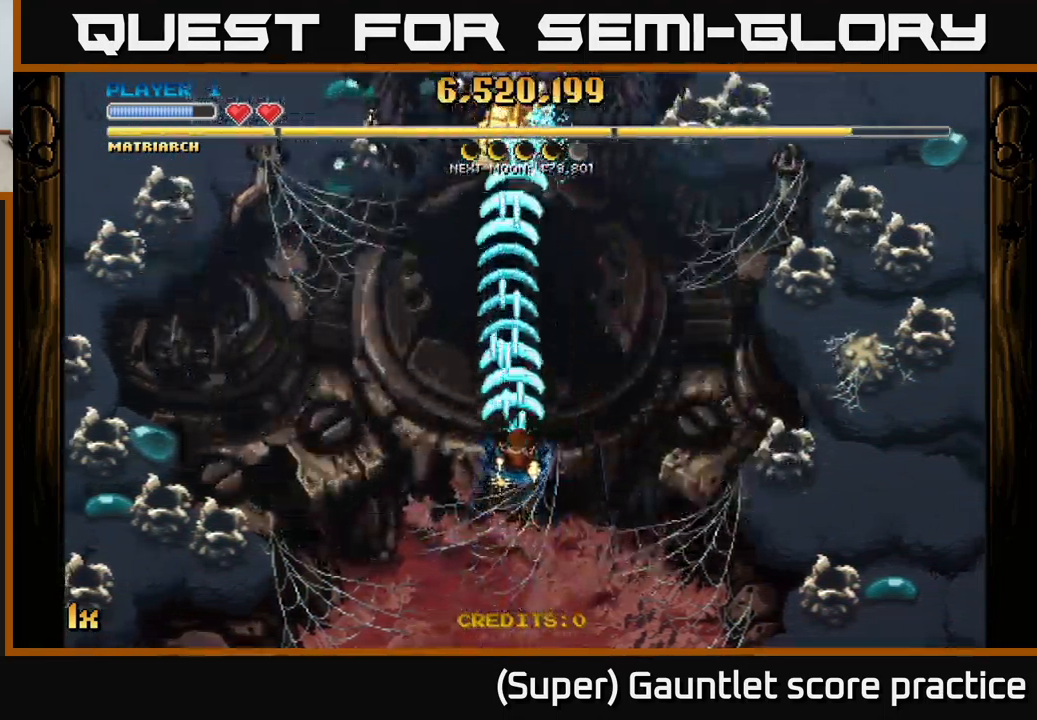
{"buttons": ["A"], "left_stick": "up", "events": []}
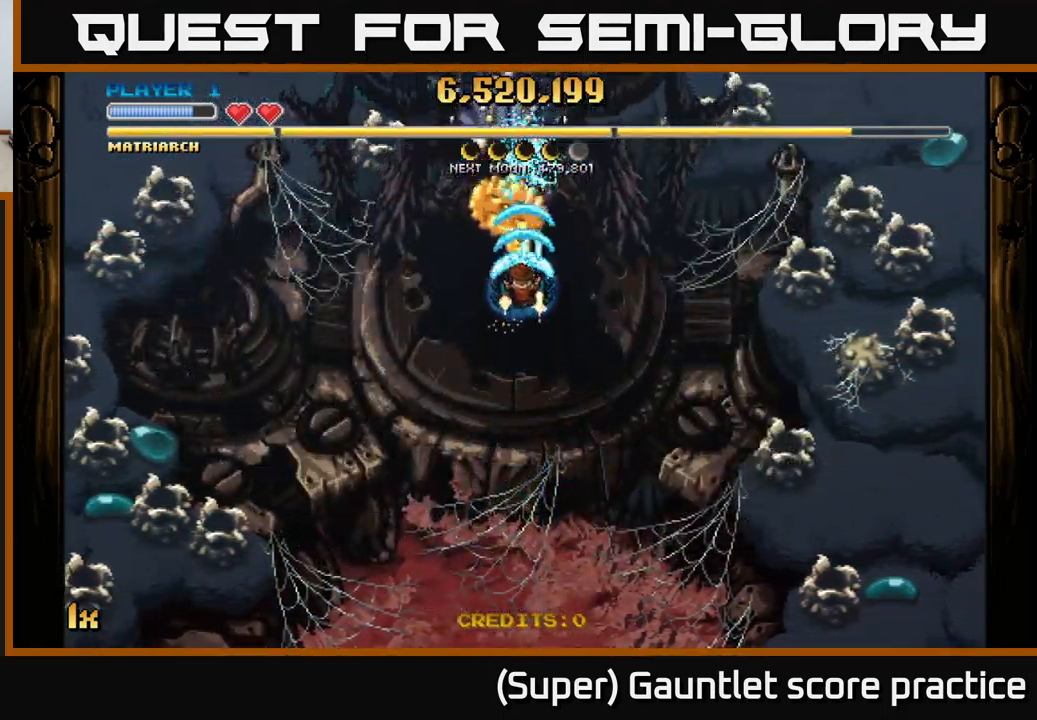
{"buttons": ["A"], "left_stick": "up", "events": [[84, "left_stick", "down"], [367, "L1", "down"], [384, "left_stick", "up"], [484, "L1", "up"]]}
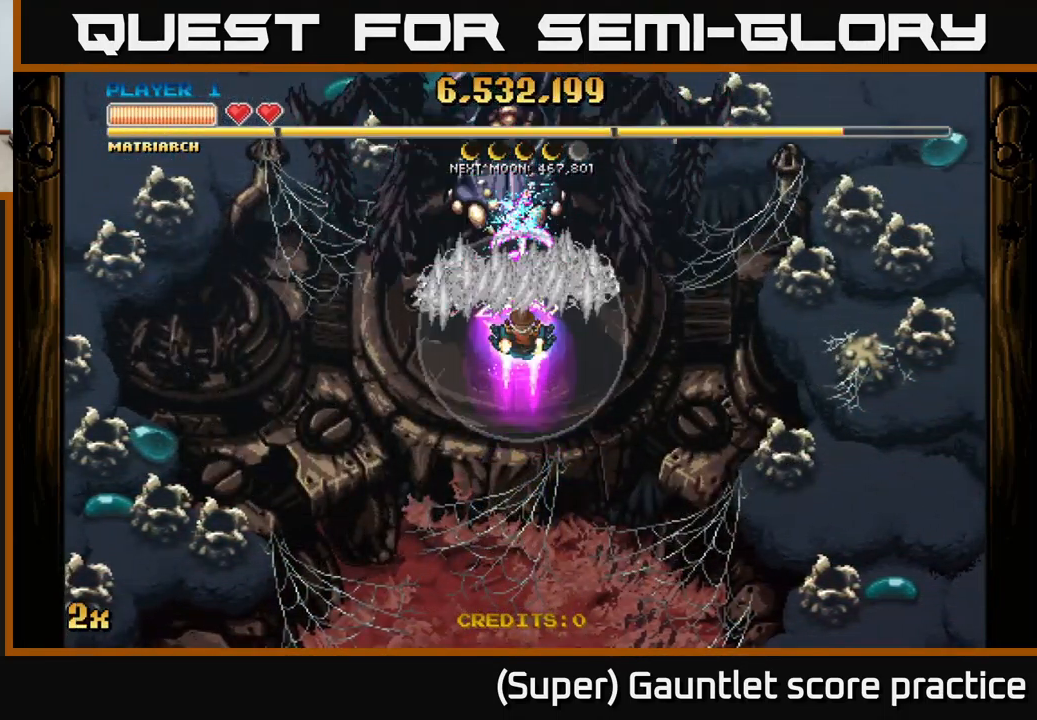
{"buttons": ["A"], "left_stick": "down-left", "events": [[267, "left_stick", "center"], [467, "left_stick", "down-left"]]}
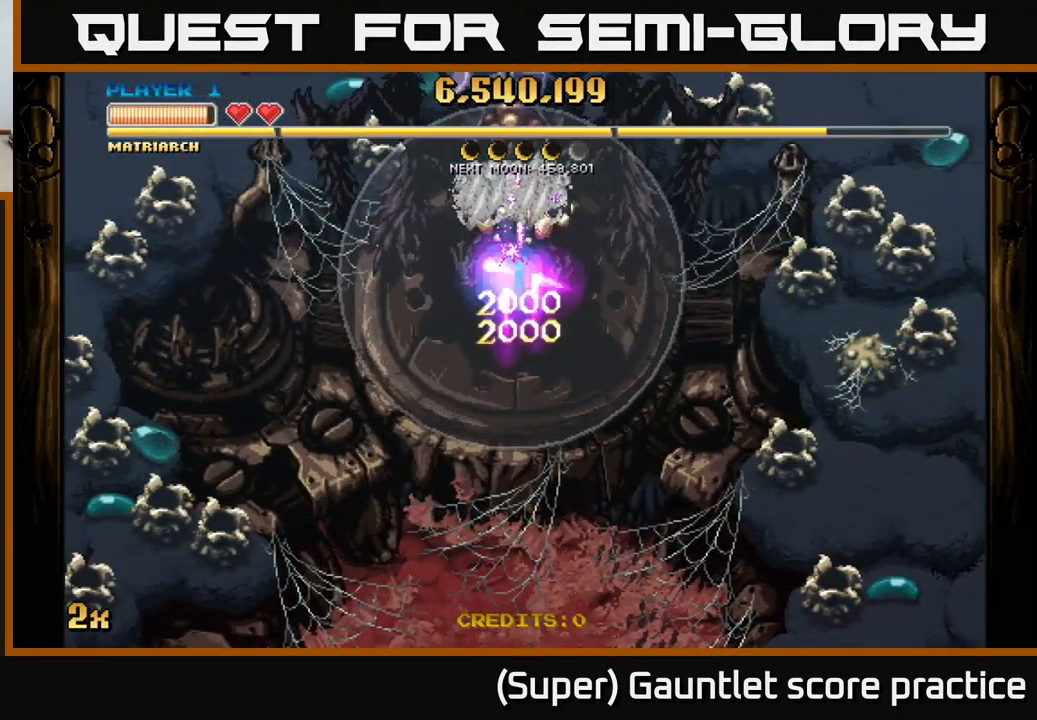
{"buttons": ["A"], "left_stick": "center", "events": [[84, "left_stick", "center"]]}
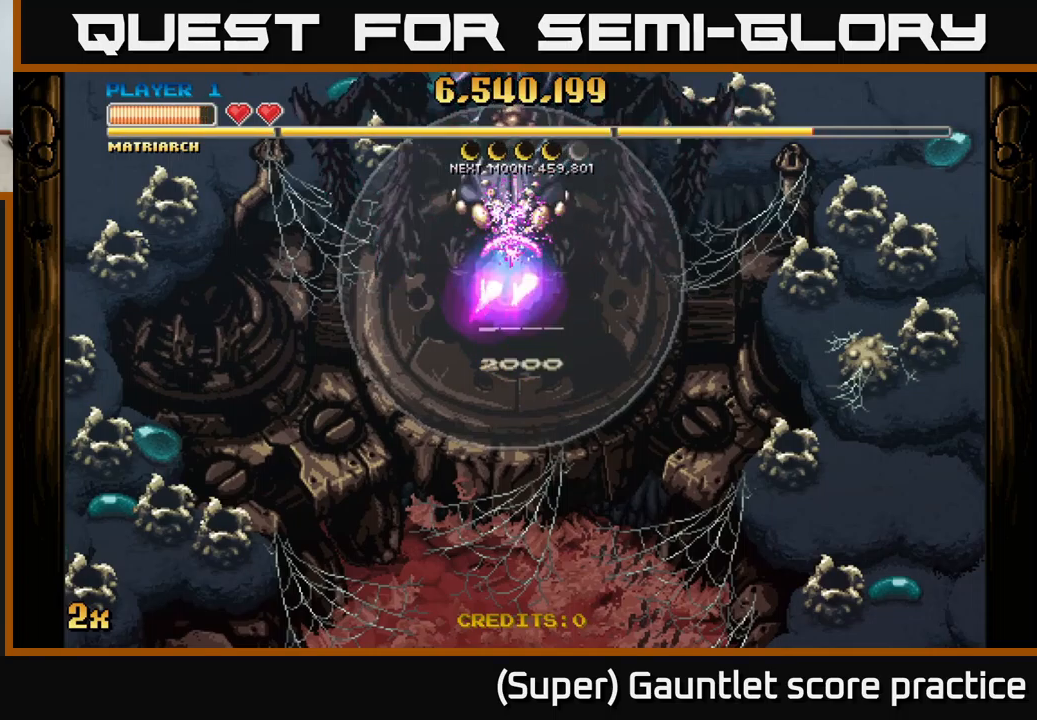
{"buttons": ["A"], "left_stick": "center", "events": []}
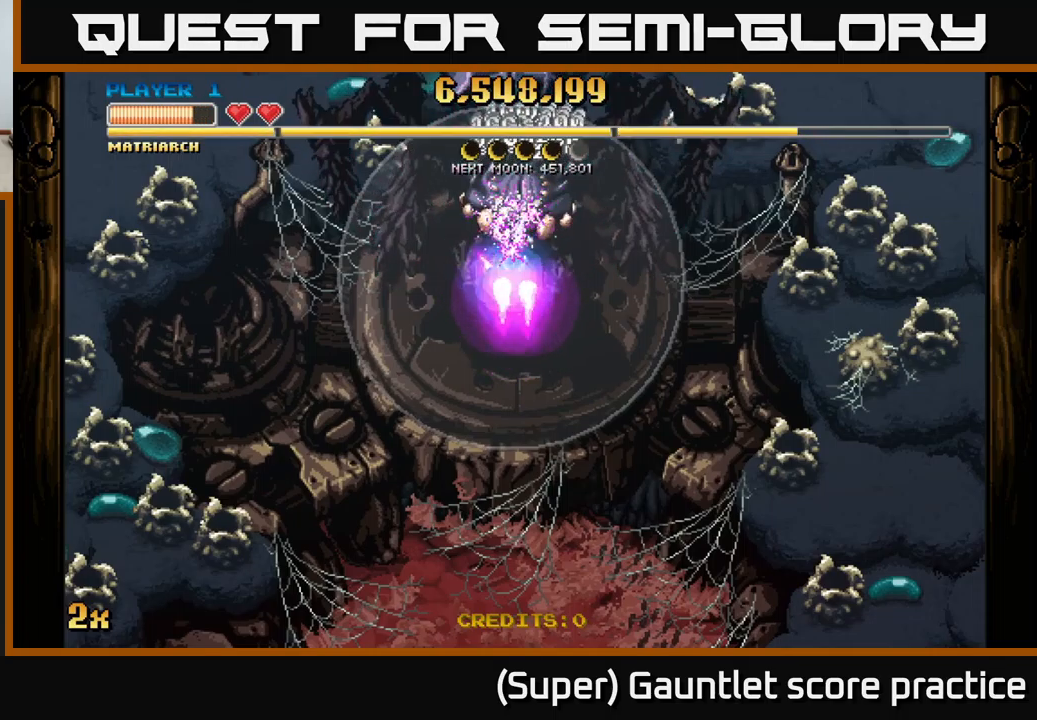
{"buttons": ["A"], "left_stick": "down", "events": [[417, "left_stick", "down"]]}
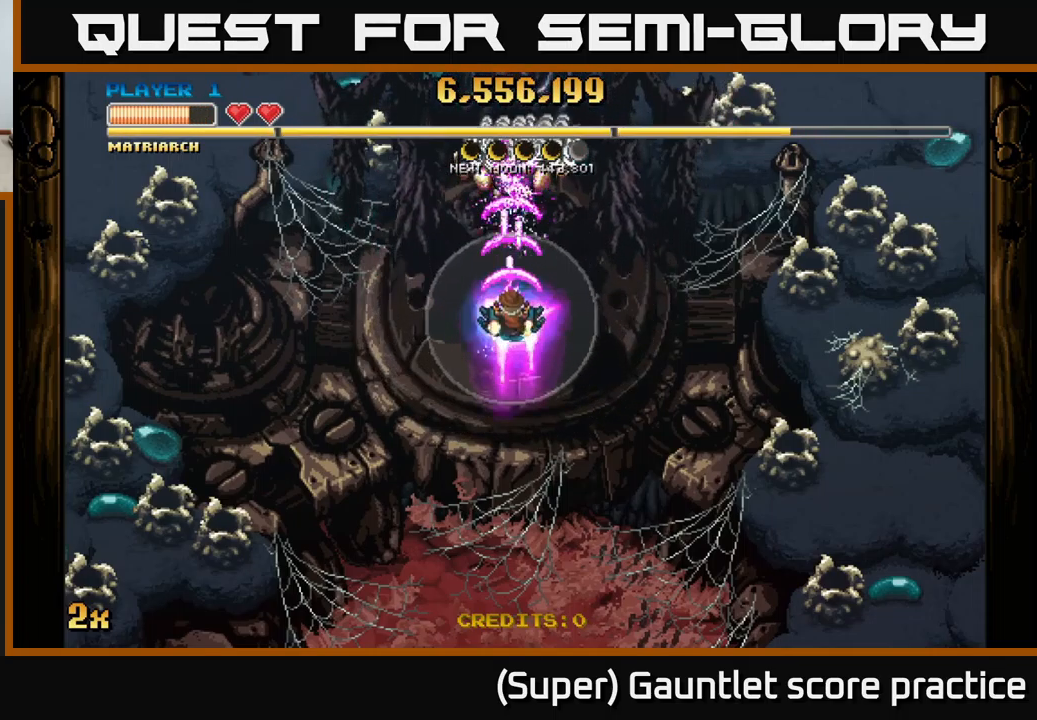
{"buttons": ["A"], "left_stick": "down", "events": []}
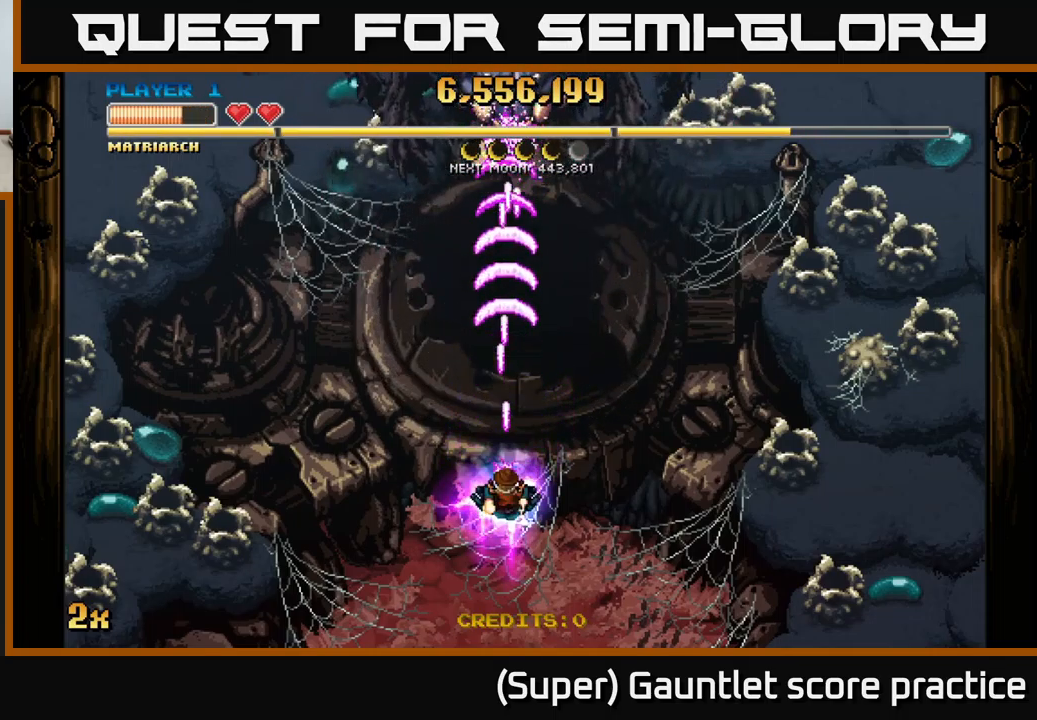
{"buttons": ["A"], "left_stick": "center", "events": [[467, "left_stick", "center"]]}
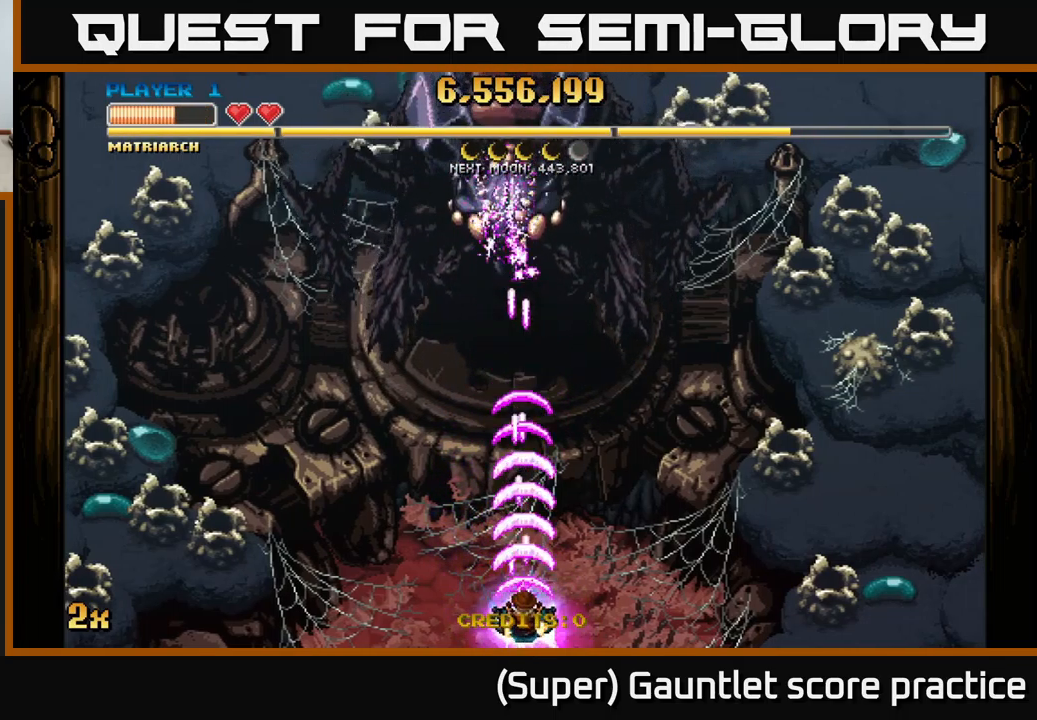
{"buttons": ["A"], "left_stick": "center", "events": []}
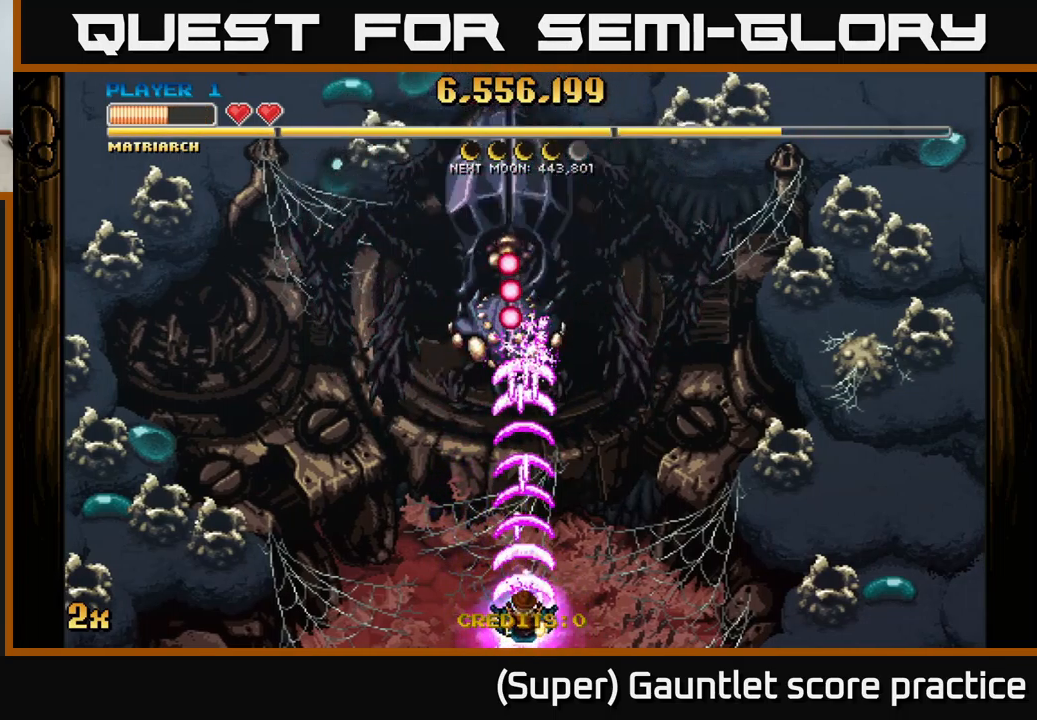
{"buttons": ["A"], "left_stick": "right", "events": [[284, "left_stick", "down-right"], [417, "left_stick", "right"]]}
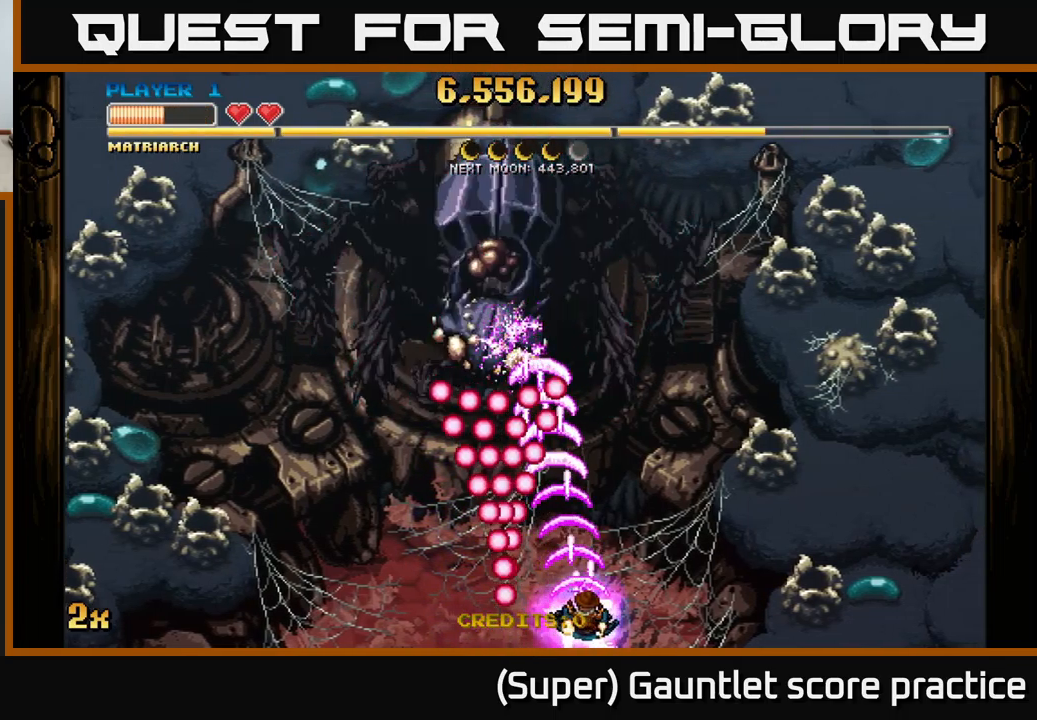
{"buttons": ["A"], "left_stick": "left", "events": [[334, "left_stick", "up"], [417, "left_stick", "left"]]}